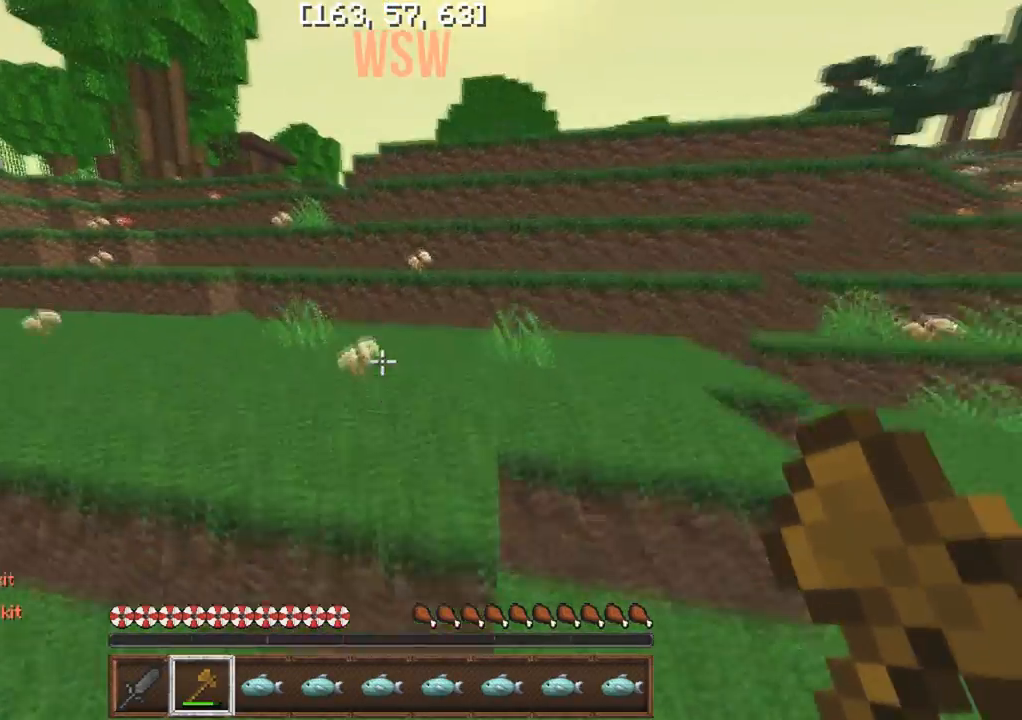
Gameplay with keyboard; each line is a JSON object with the keys held at the frame after it. "events" lists presses ("down") and releases ("up") of "a", "d", "s" and "w" between this image and that frame as [ms after this image, input, new state], when the widget could be followed in between. No other keys are recorded. Mouse input is not recorded.
{"keys": ["w"], "events": []}
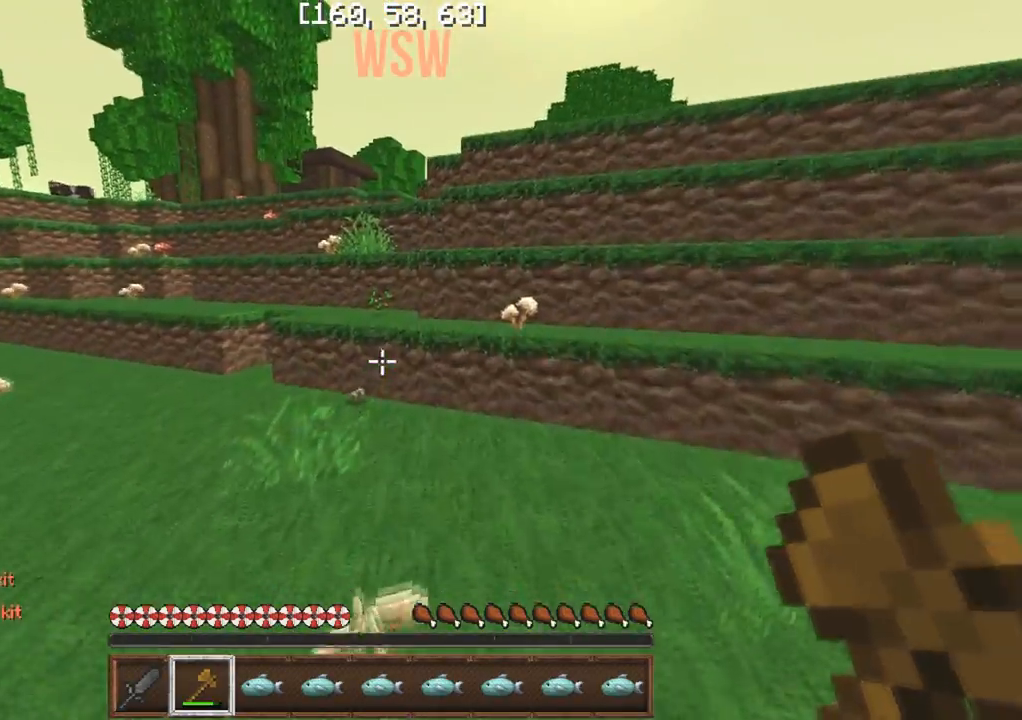
{"keys": ["w"], "events": []}
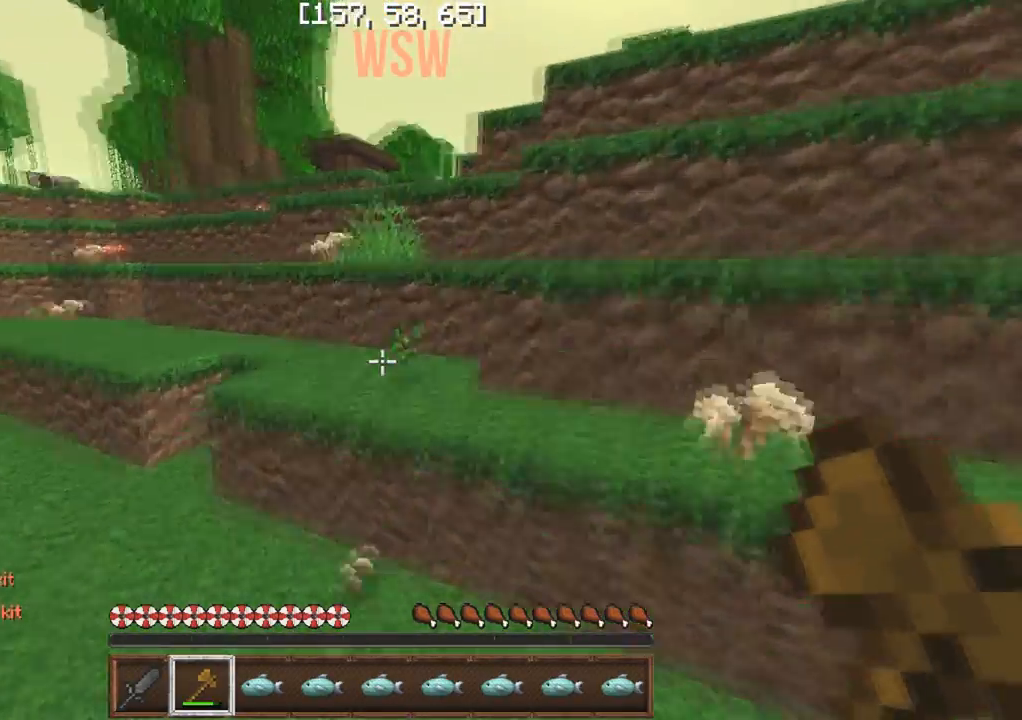
{"keys": [], "events": [[100, "w", "up"]]}
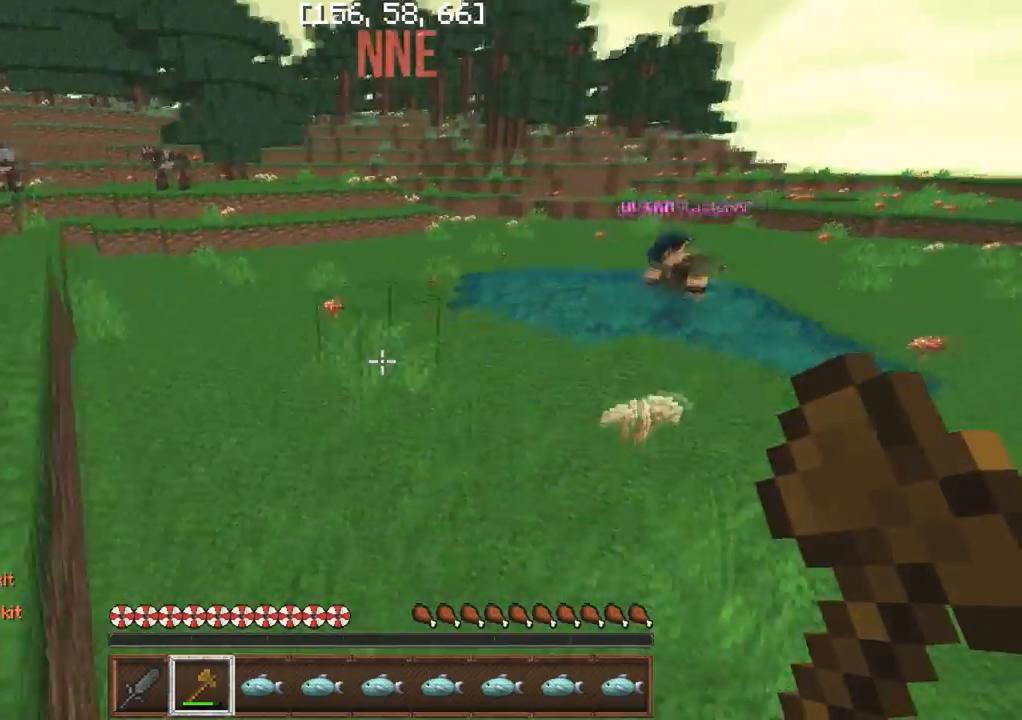
{"keys": ["a", "w"], "events": [[83, "a", "down"], [117, "w", "down"]]}
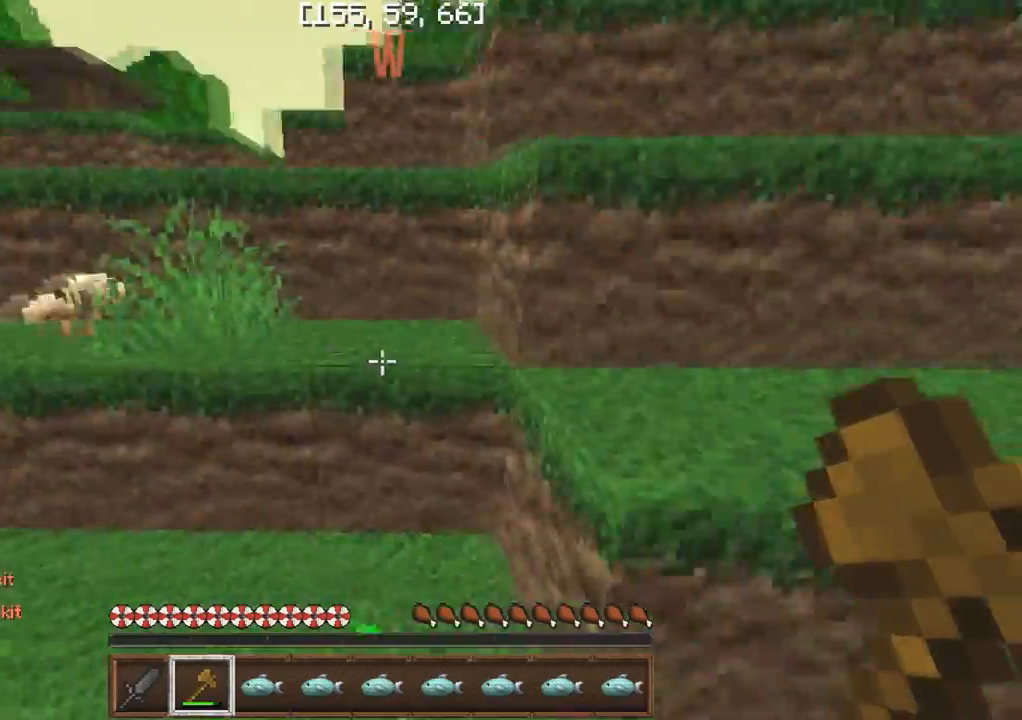
{"keys": ["w"], "events": [[100, "a", "up"], [300, "a", "down"], [433, "a", "up"]]}
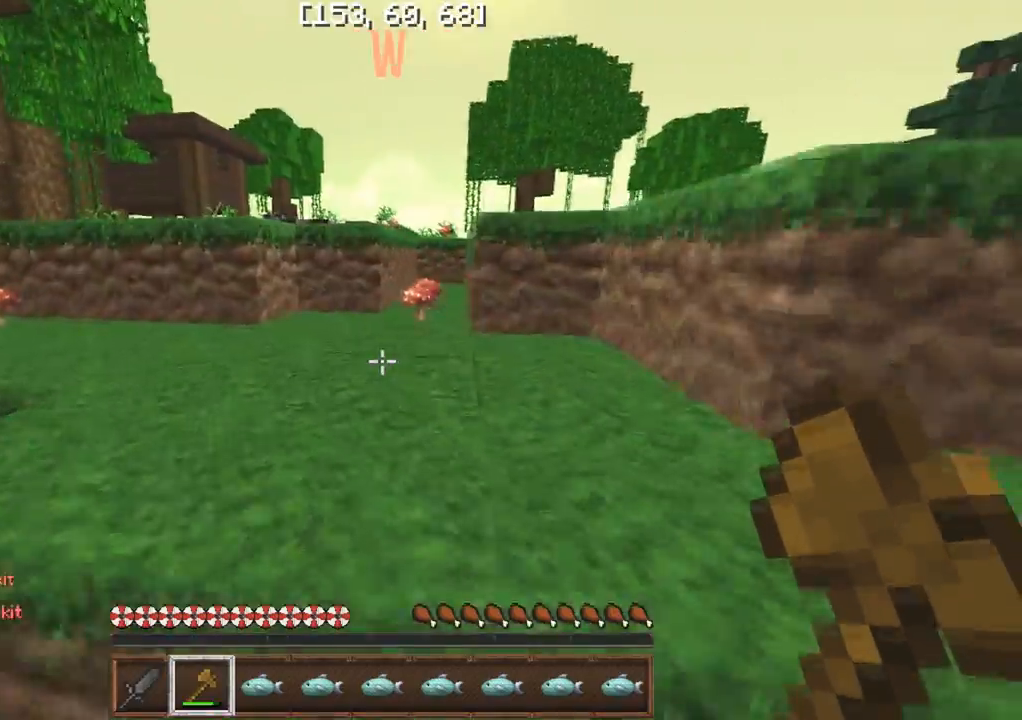
{"keys": [], "events": [[200, "w", "up"]]}
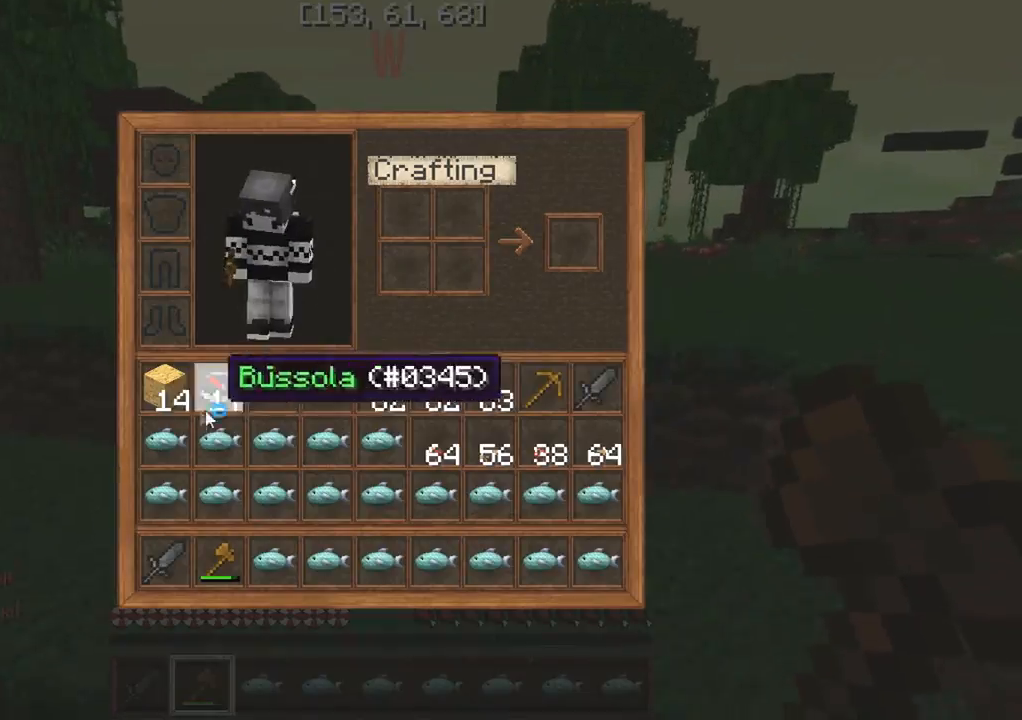
{"keys": [], "events": []}
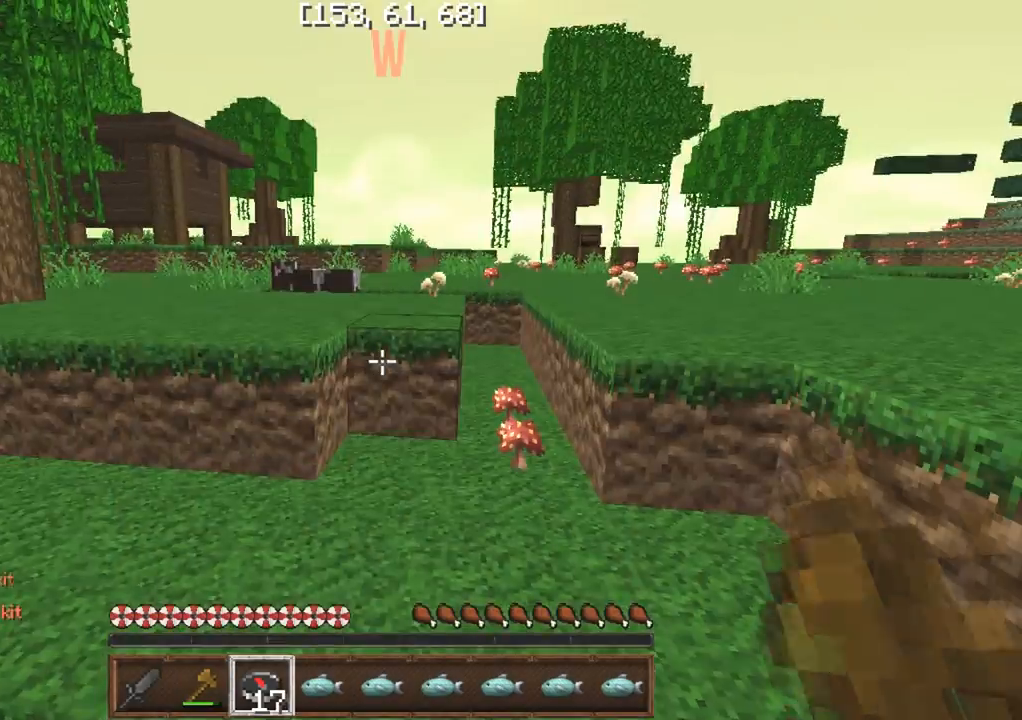
{"keys": ["w"], "events": [[200, "w", "down"]]}
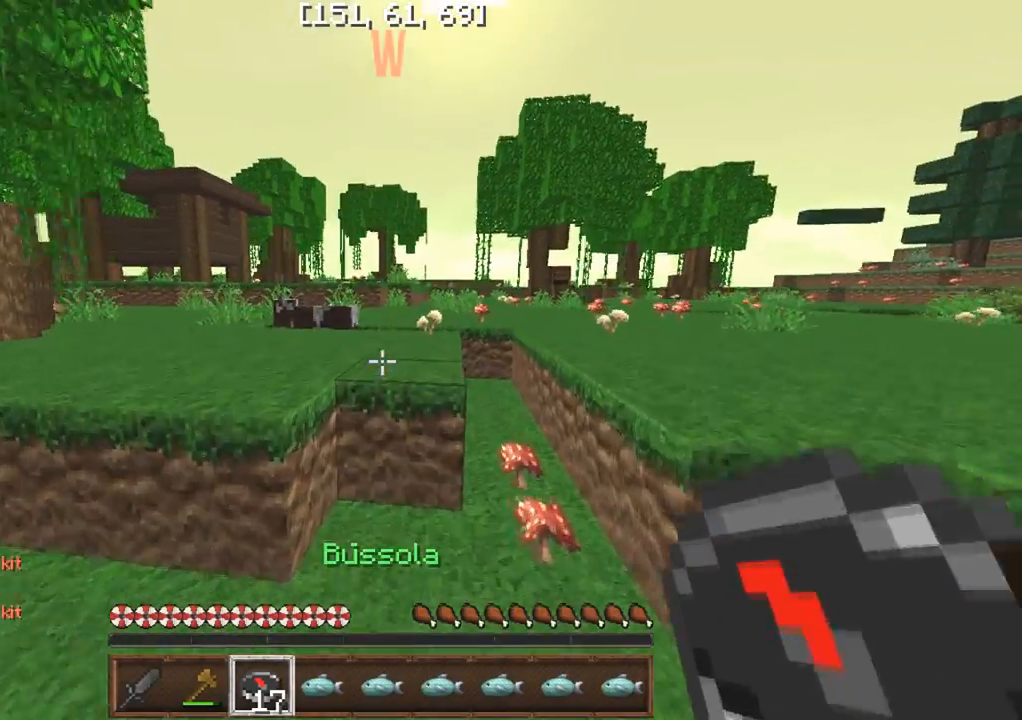
{"keys": ["w"], "events": []}
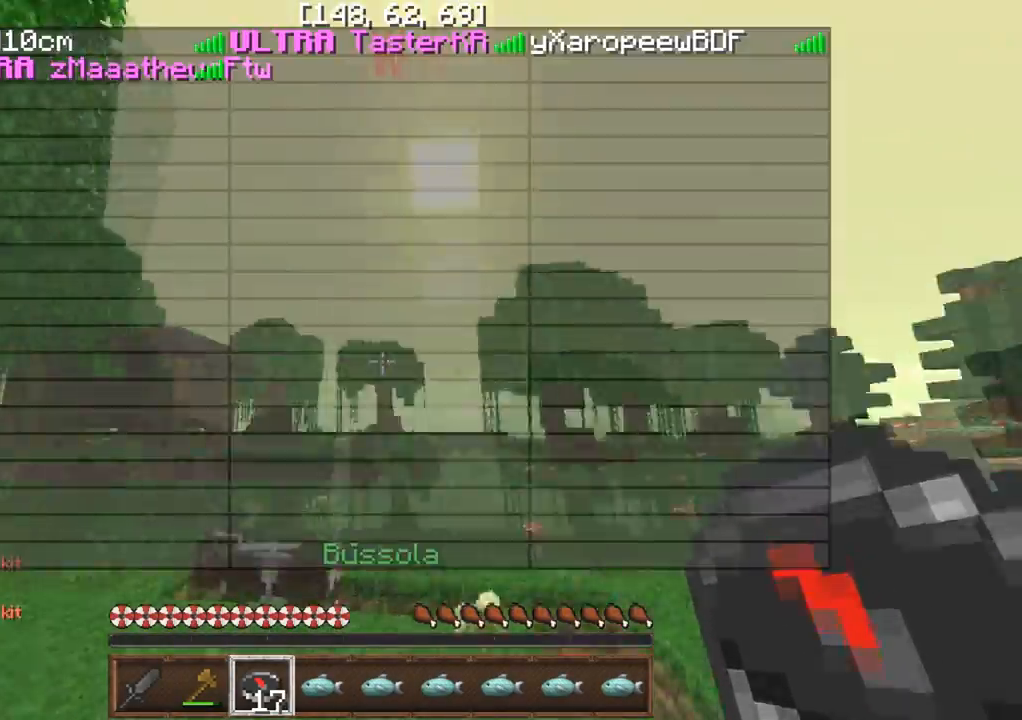
{"keys": ["w"], "events": []}
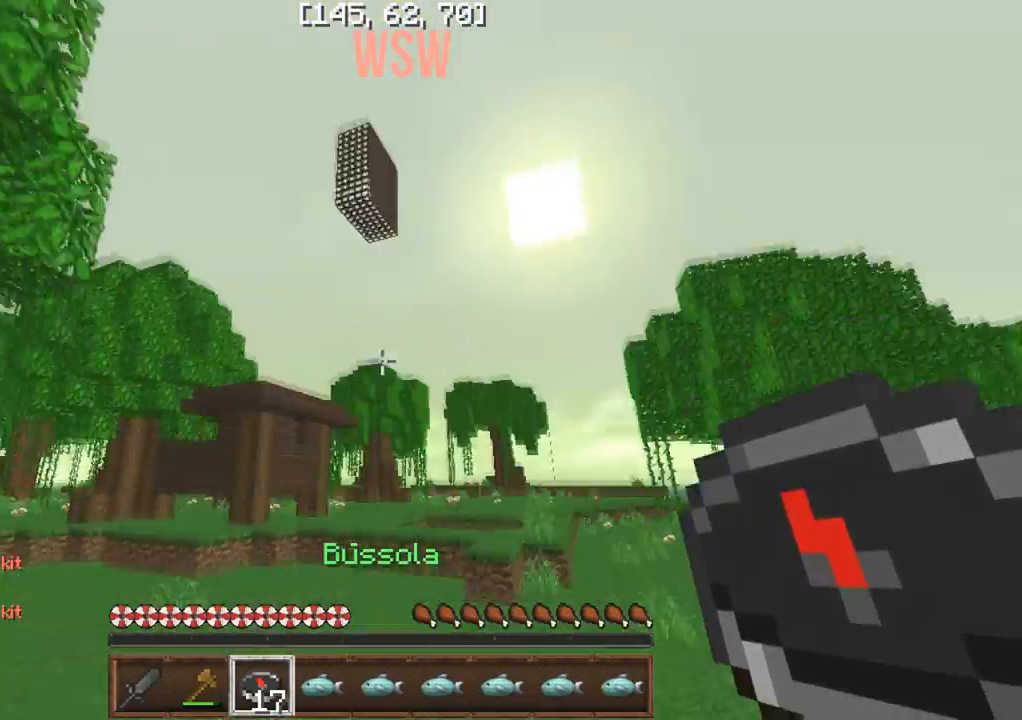
{"keys": ["w"], "events": []}
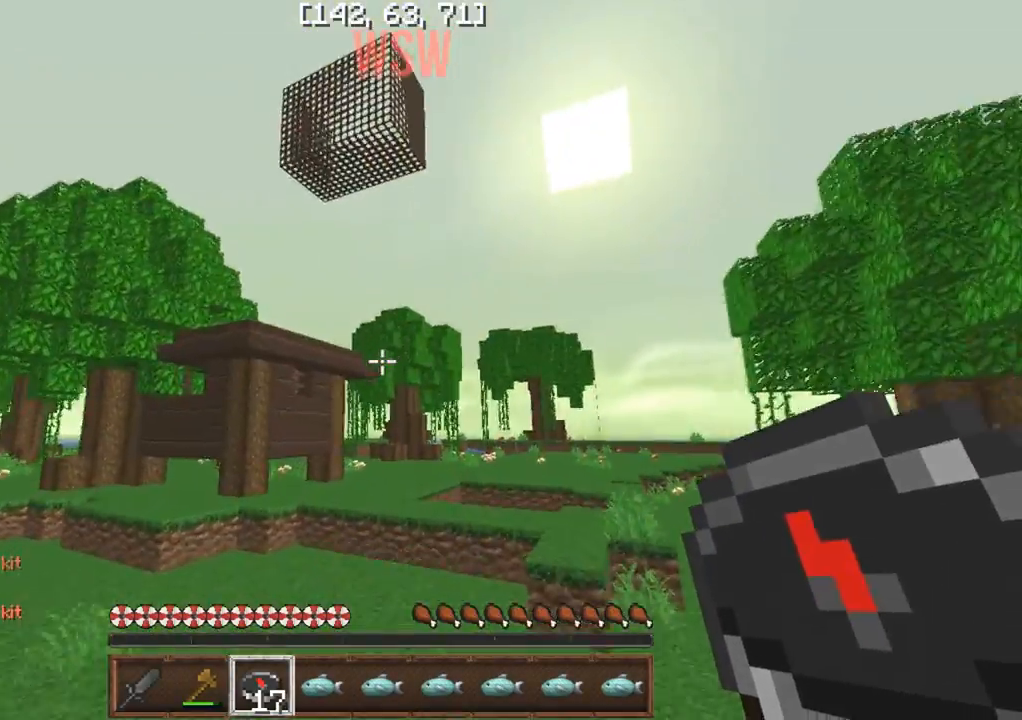
{"keys": ["w"], "events": []}
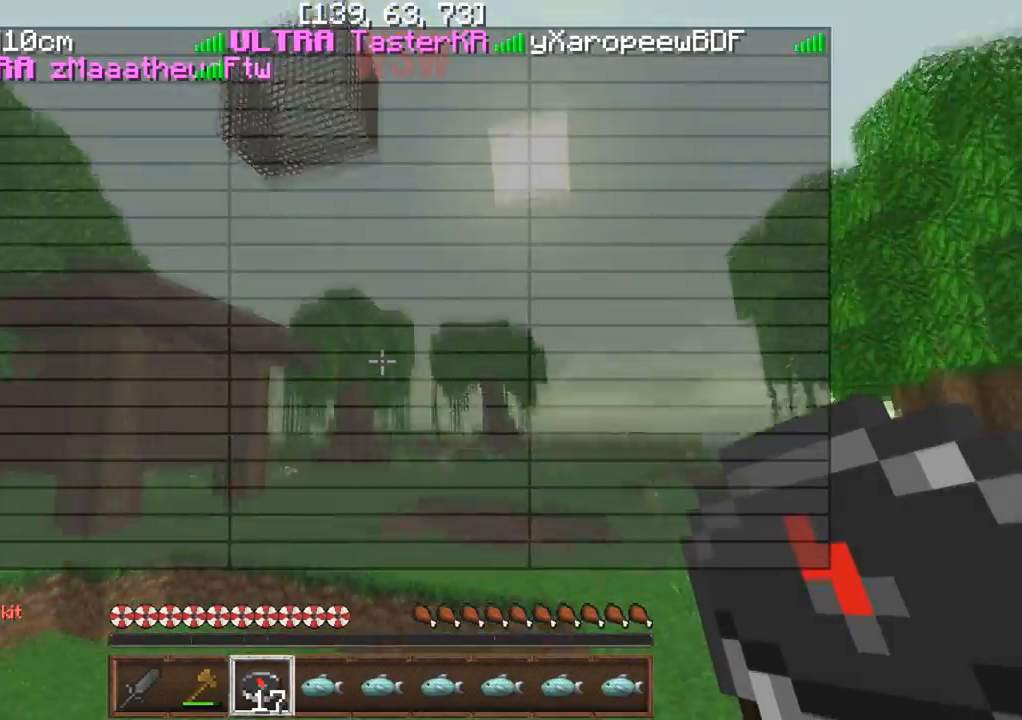
{"keys": ["w"], "events": []}
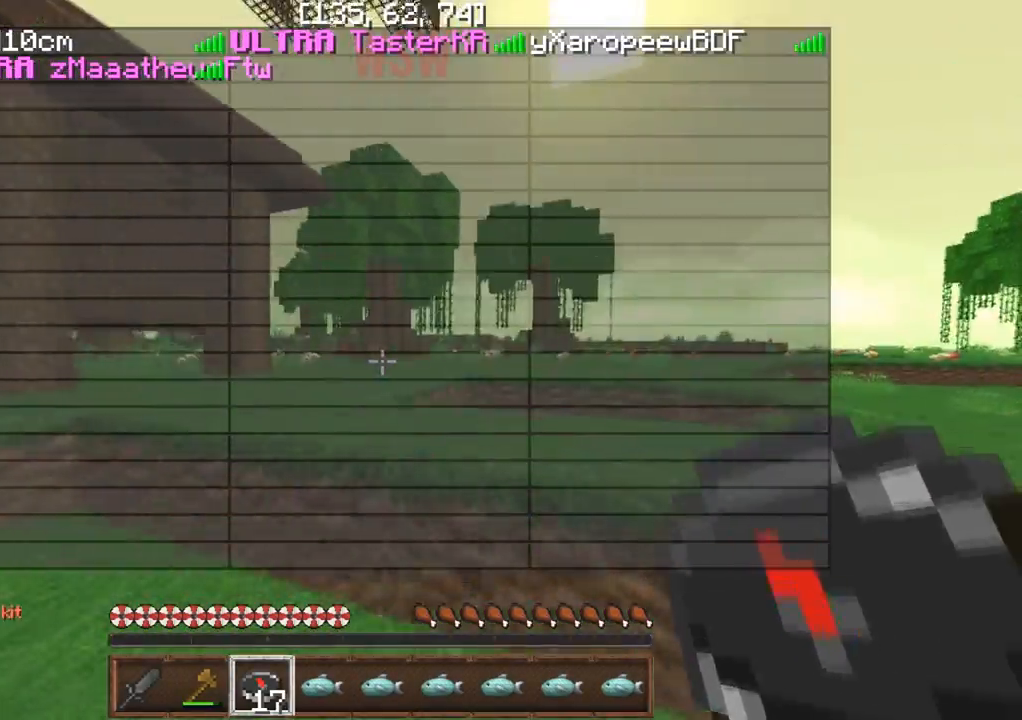
{"keys": ["w"], "events": []}
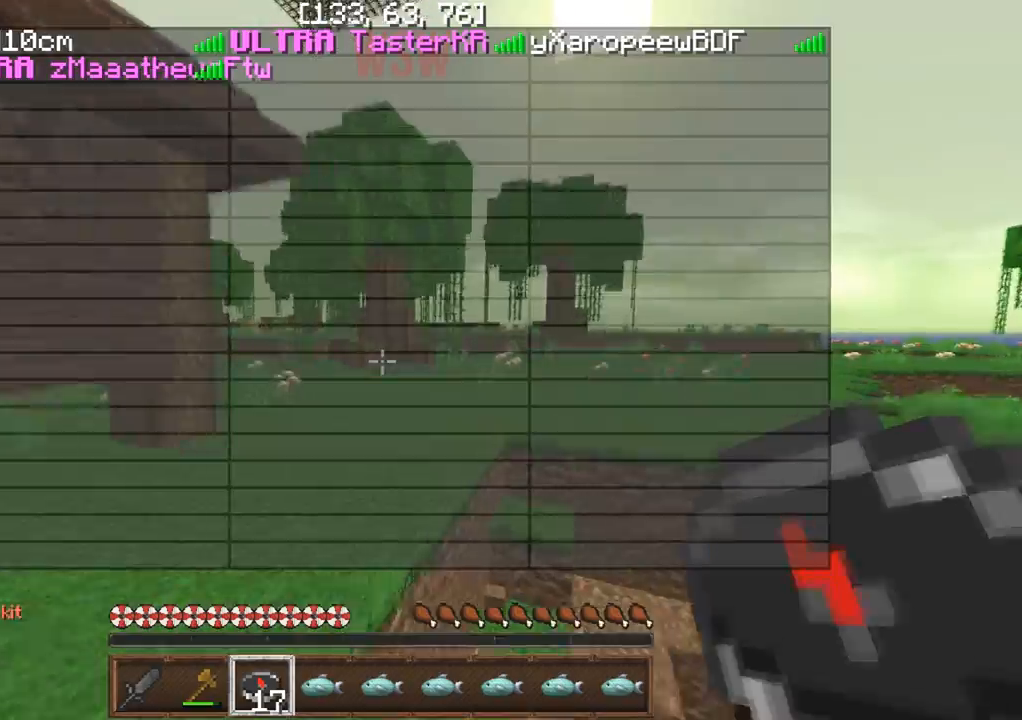
{"keys": ["w"], "events": []}
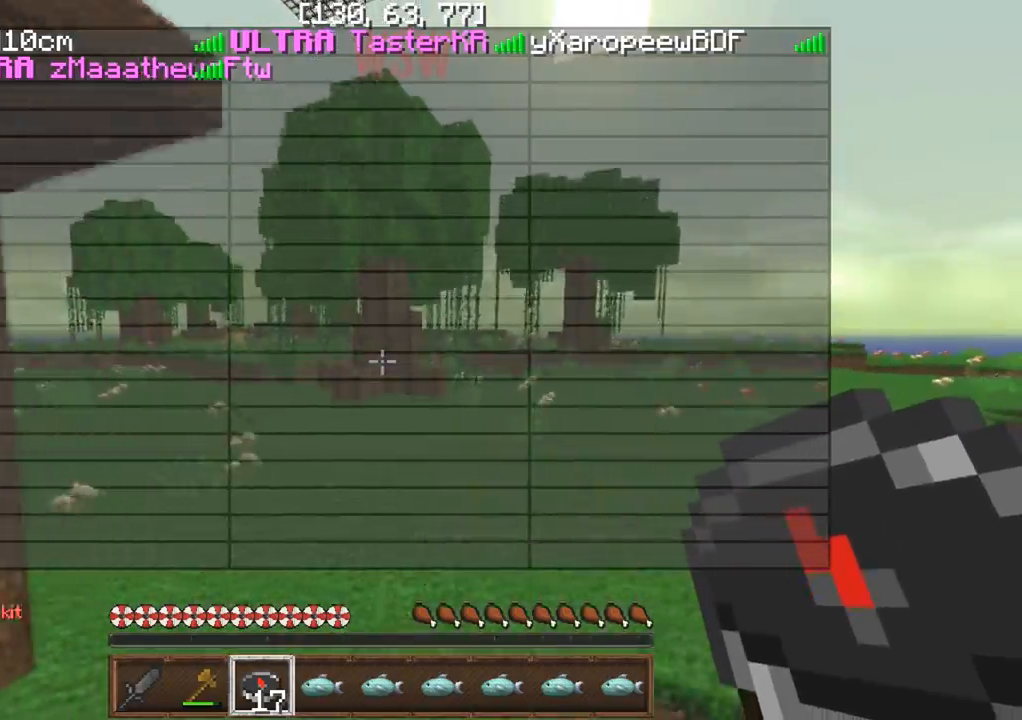
{"keys": ["a", "w"], "events": [[450, "a", "down"]]}
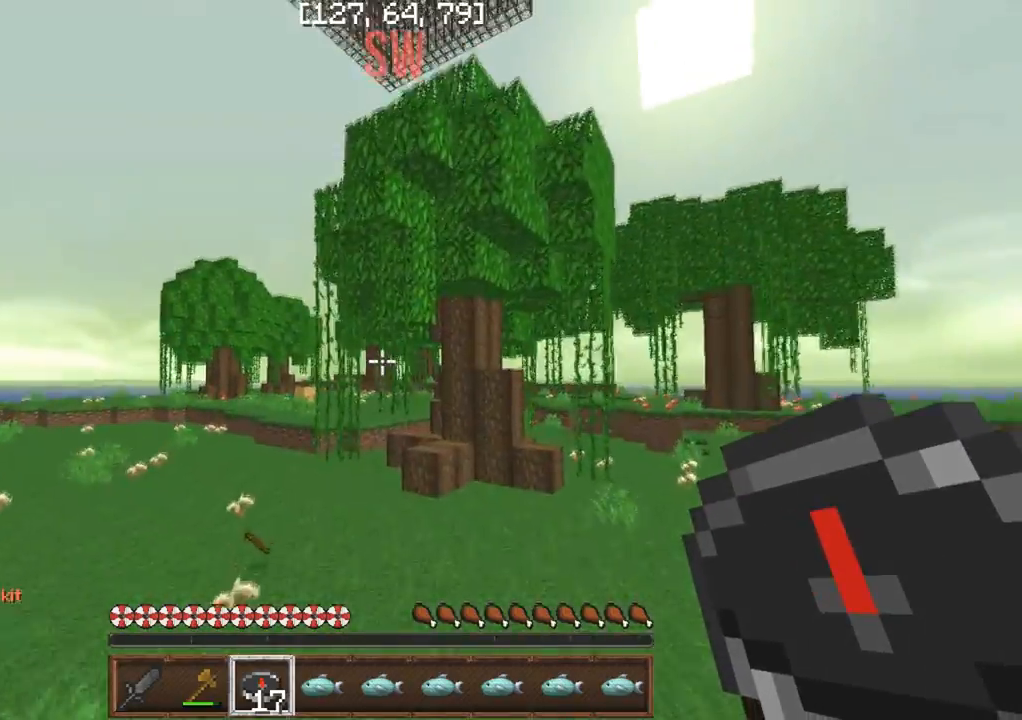
{"keys": ["w"], "events": [[433, "a", "up"]]}
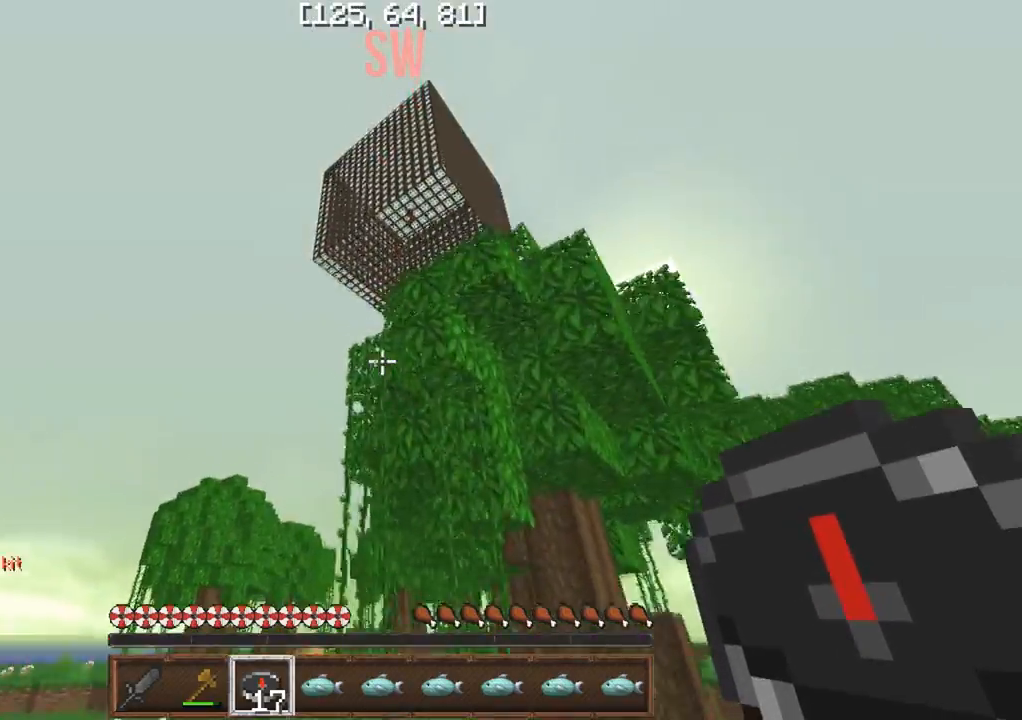
{"keys": ["w"], "events": [[167, "a", "down"], [283, "a", "up"]]}
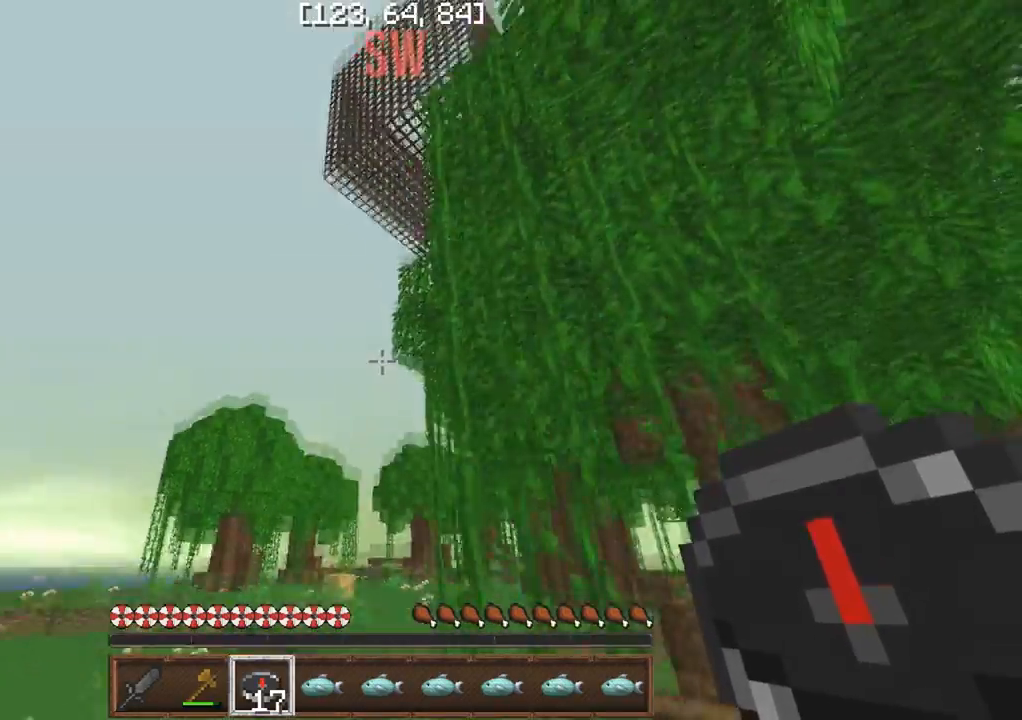
{"keys": ["w"], "events": [[167, "a", "down"], [383, "a", "up"]]}
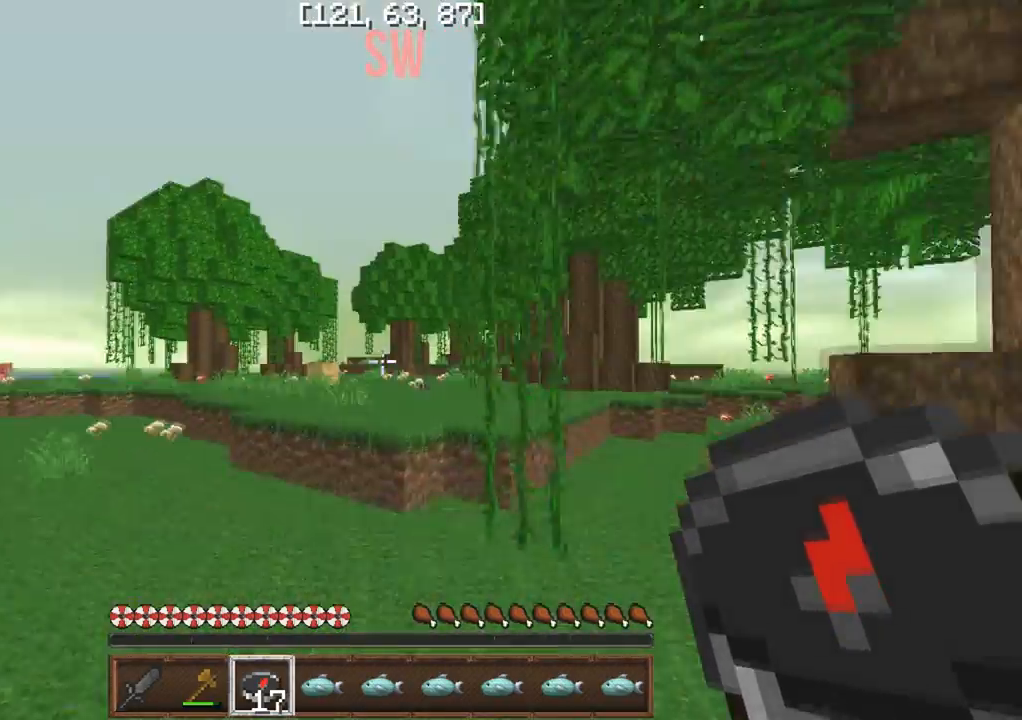
{"keys": ["w"], "events": [[367, "a", "down"], [500, "a", "up"]]}
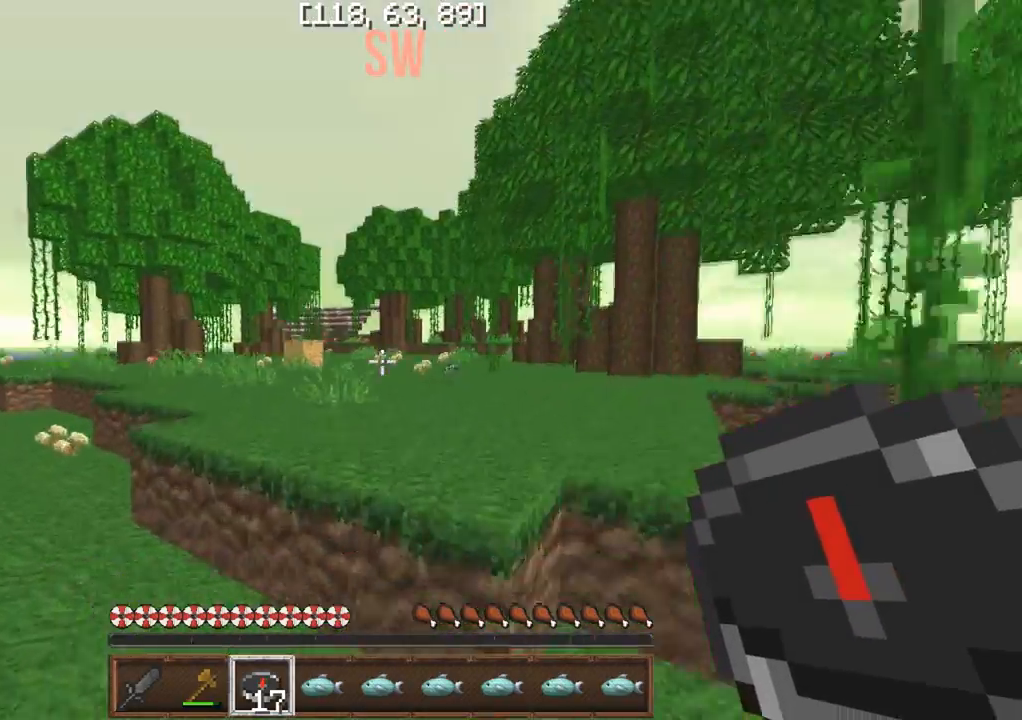
{"keys": ["w"], "events": []}
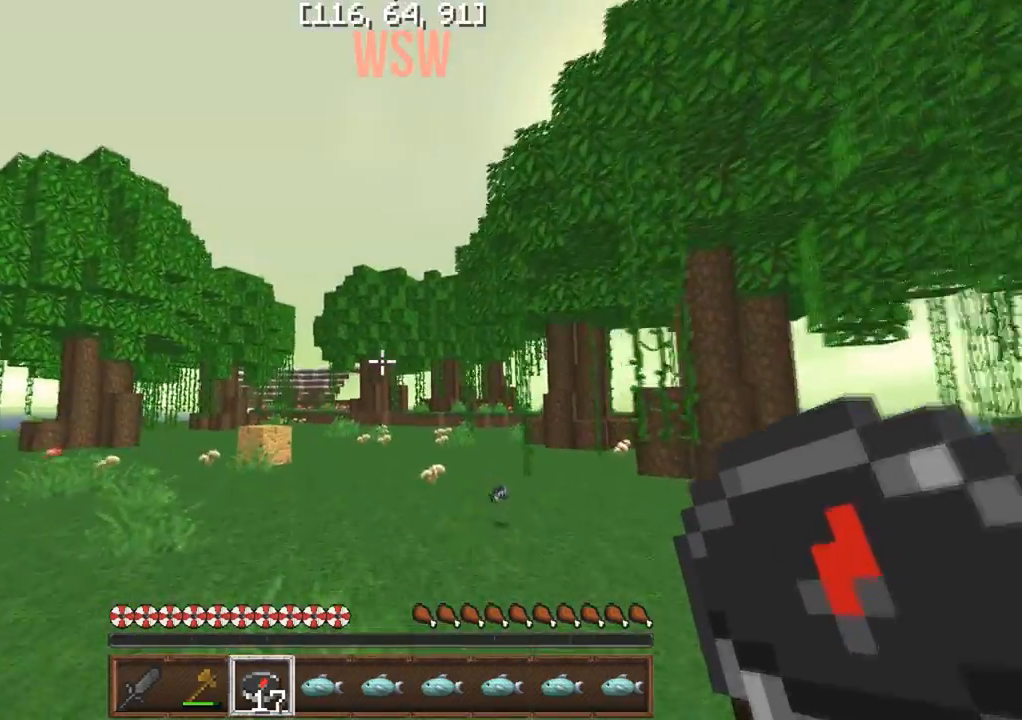
{"keys": [], "events": [[83, "w", "up"]]}
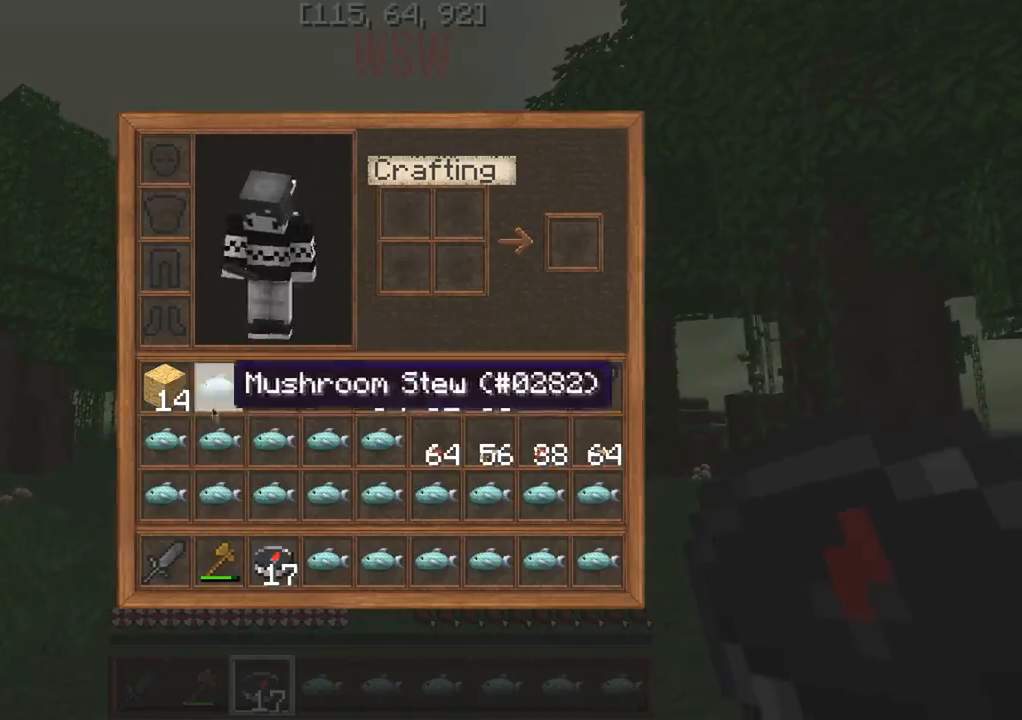
{"keys": ["w"], "events": [[350, "w", "down"]]}
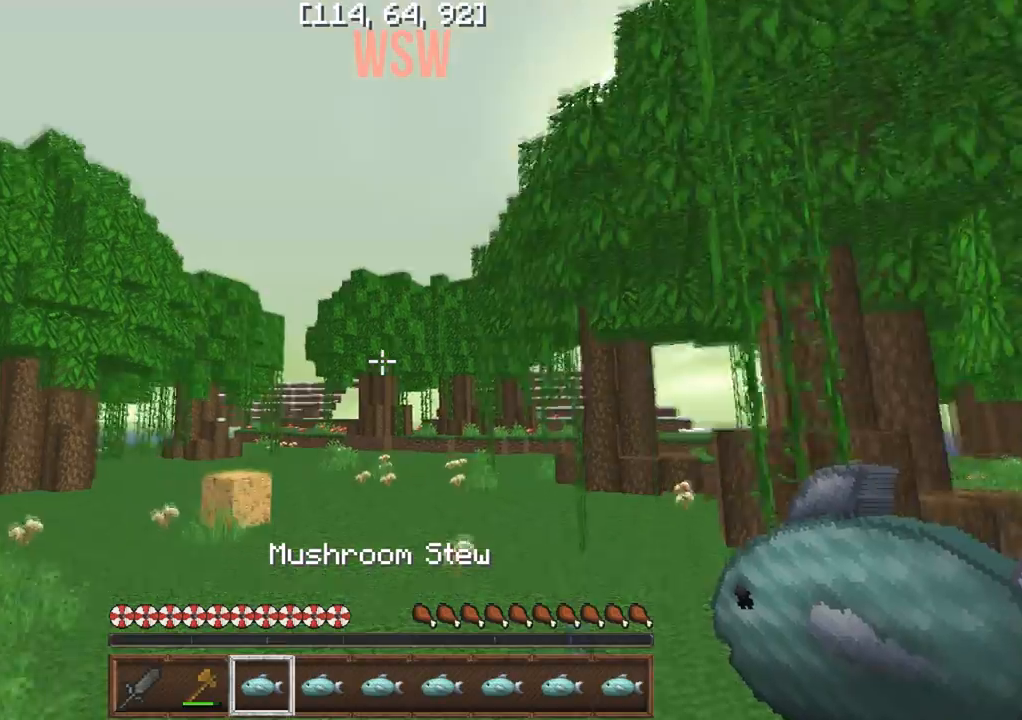
{"keys": [], "events": [[267, "w", "up"]]}
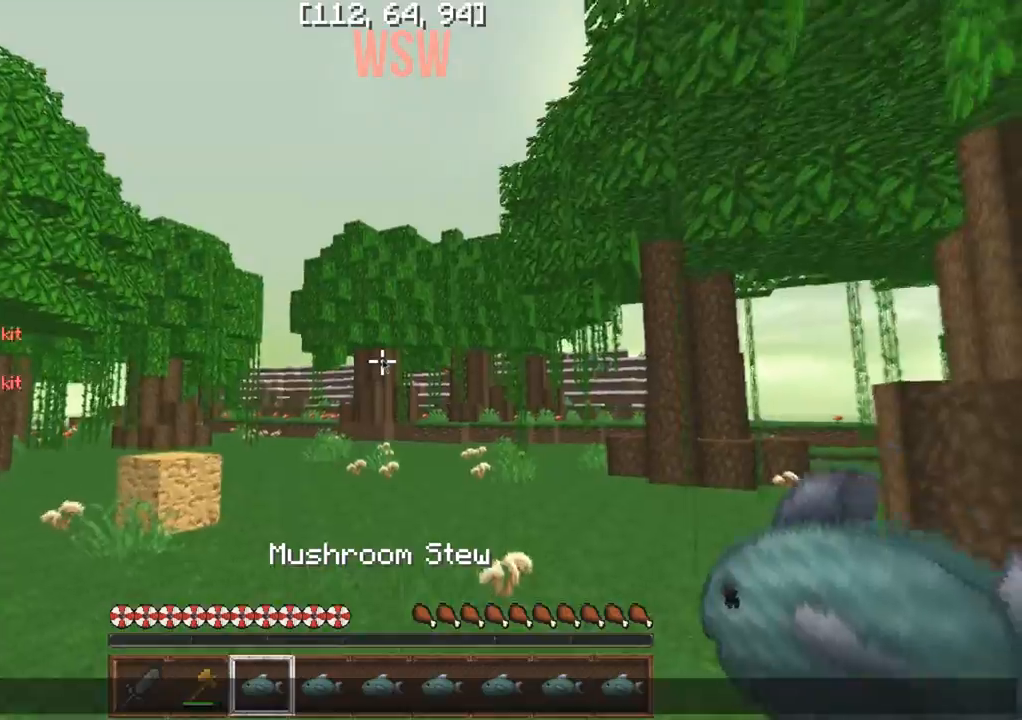
{"keys": [], "events": []}
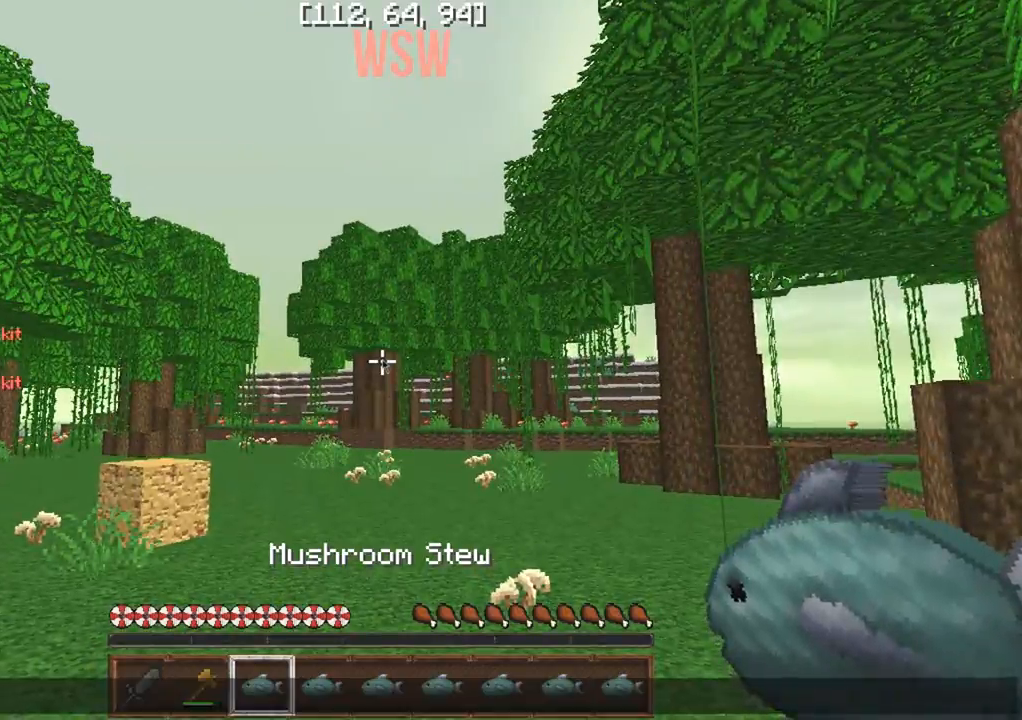
{"keys": [], "events": []}
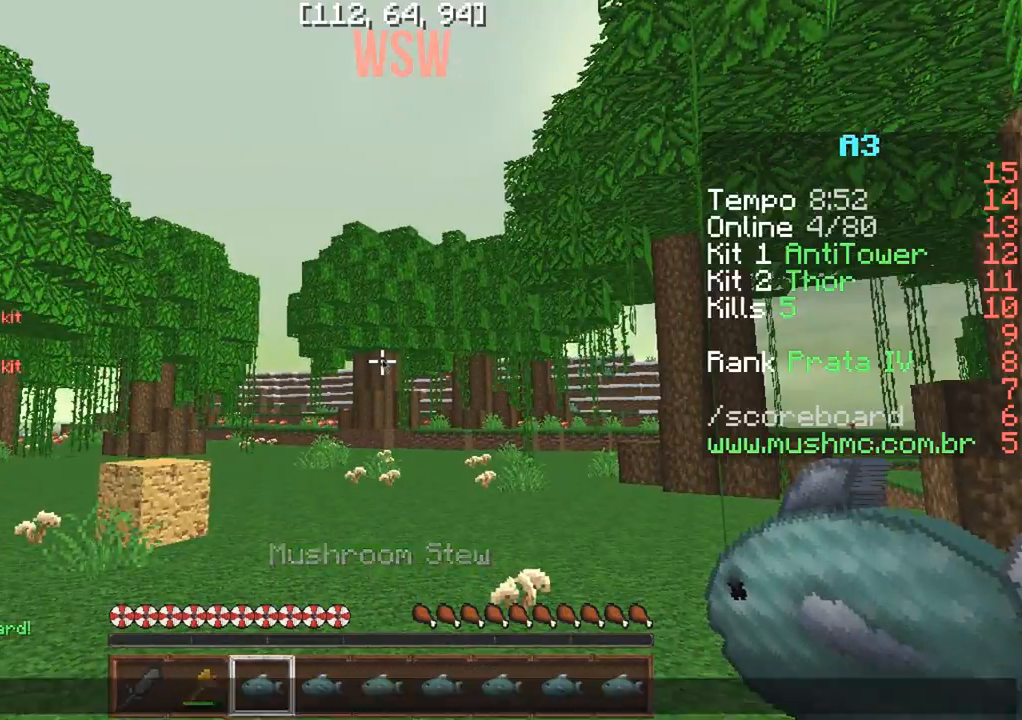
{"keys": ["a", "w"], "events": [[300, "w", "down"], [400, "a", "down"]]}
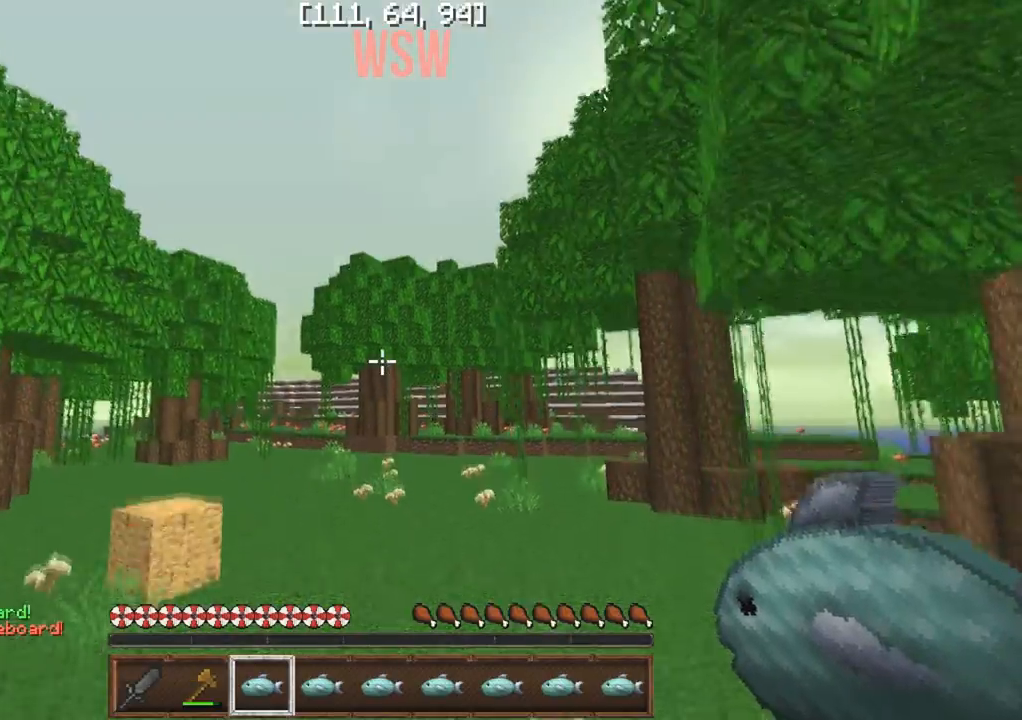
{"keys": ["w"], "events": [[250, "a", "up"]]}
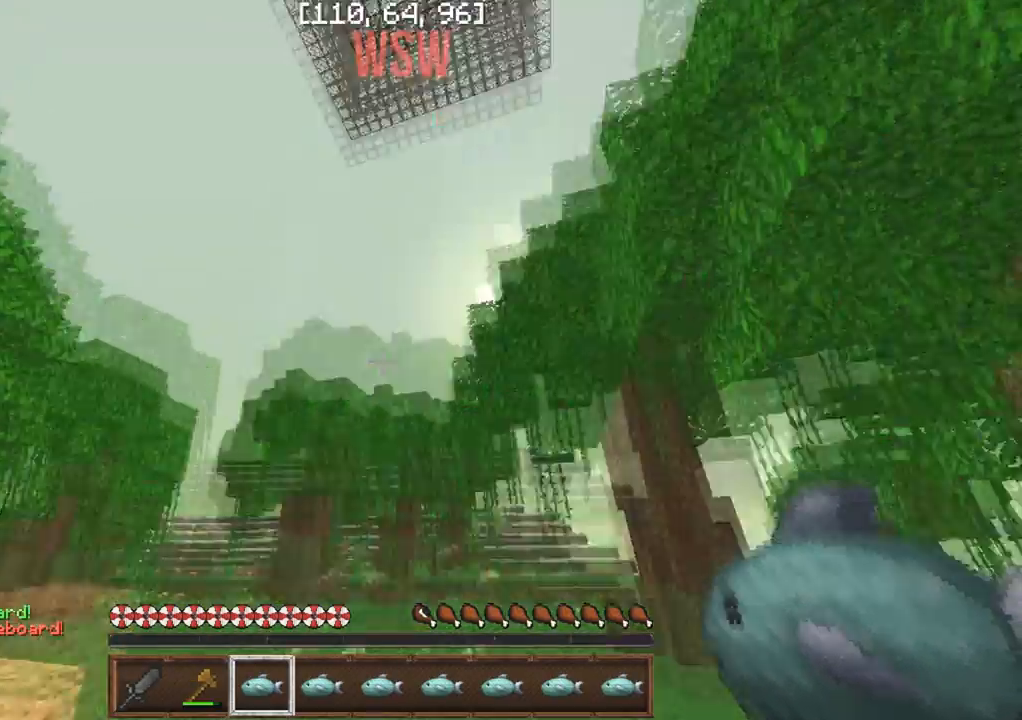
{"keys": ["a", "w"], "events": [[233, "a", "down"]]}
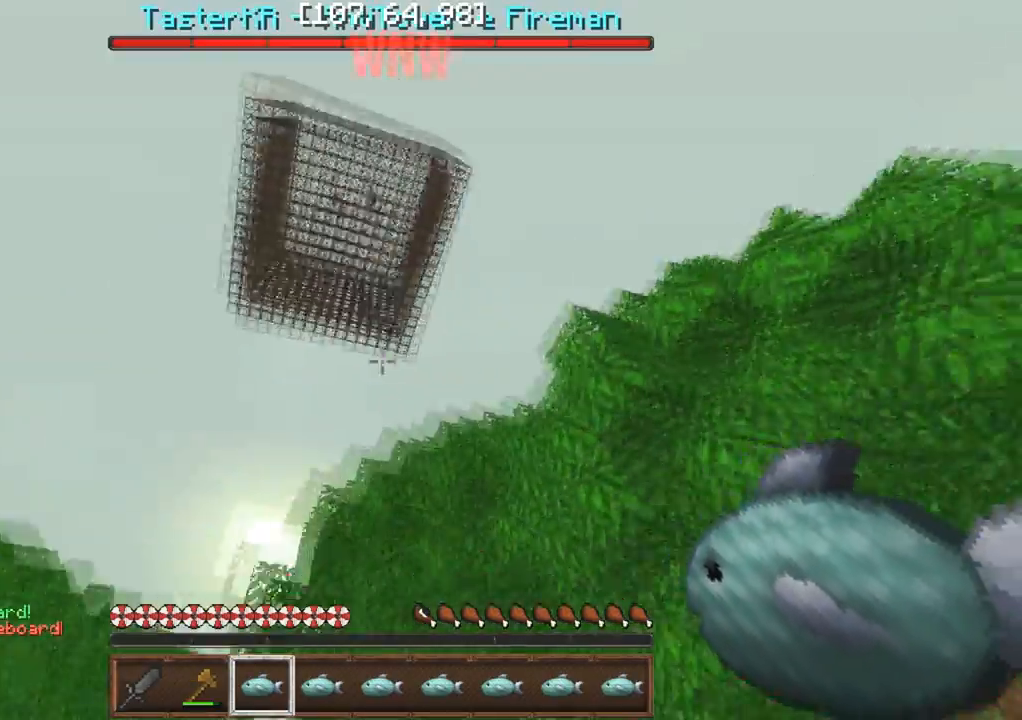
{"keys": ["d"], "events": [[17, "w", "up"], [117, "s", "down"], [200, "d", "down"], [267, "a", "up"], [483, "s", "up"]]}